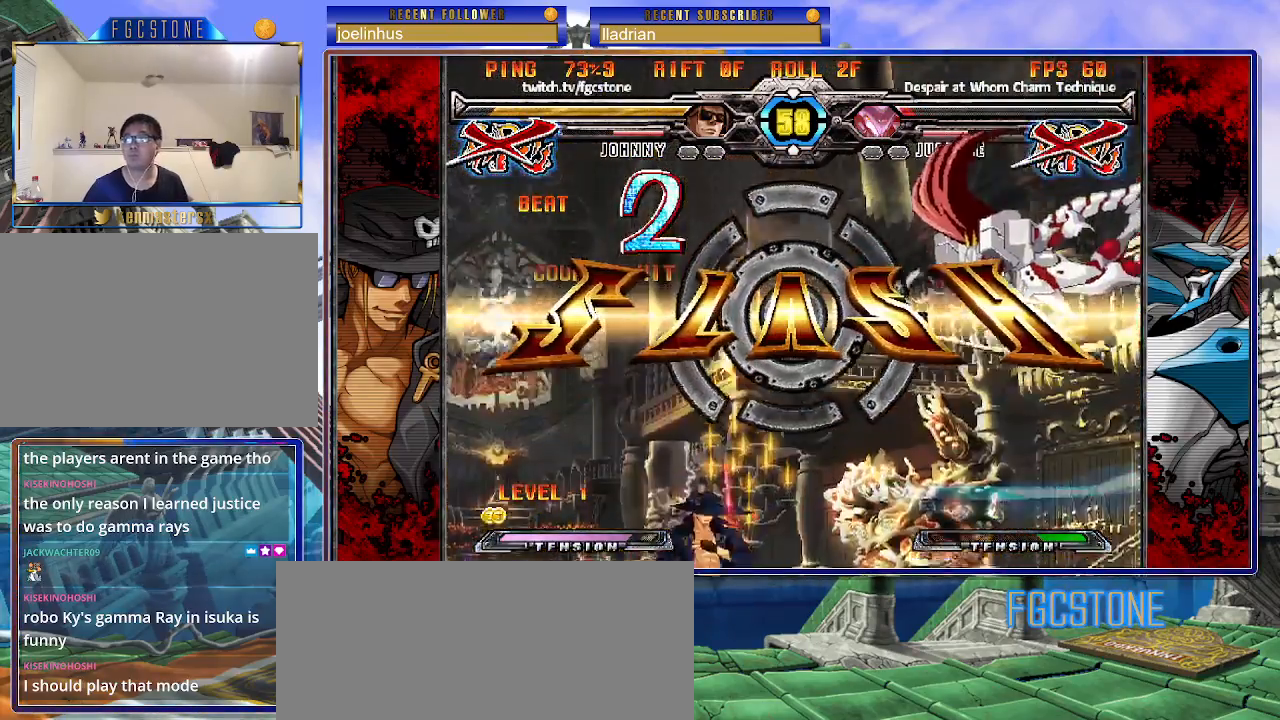
Gameplay with a controller (arcade stick); each line is a JSON object with the inputs held at the frame after it. "events" lists button and stick changes between this image and that frame as [ms after this image, input, new state], when the widget could be followed in between. Not read: L3 R3.
{"buttons": ["S"], "left_stick": "center", "events": [[283, "K", "down"], [317, "S", "down"], [350, "K", "up"], [400, "S", "up"], [433, "K", "down"], [500, "K", "up"], [500, "S", "down"]]}
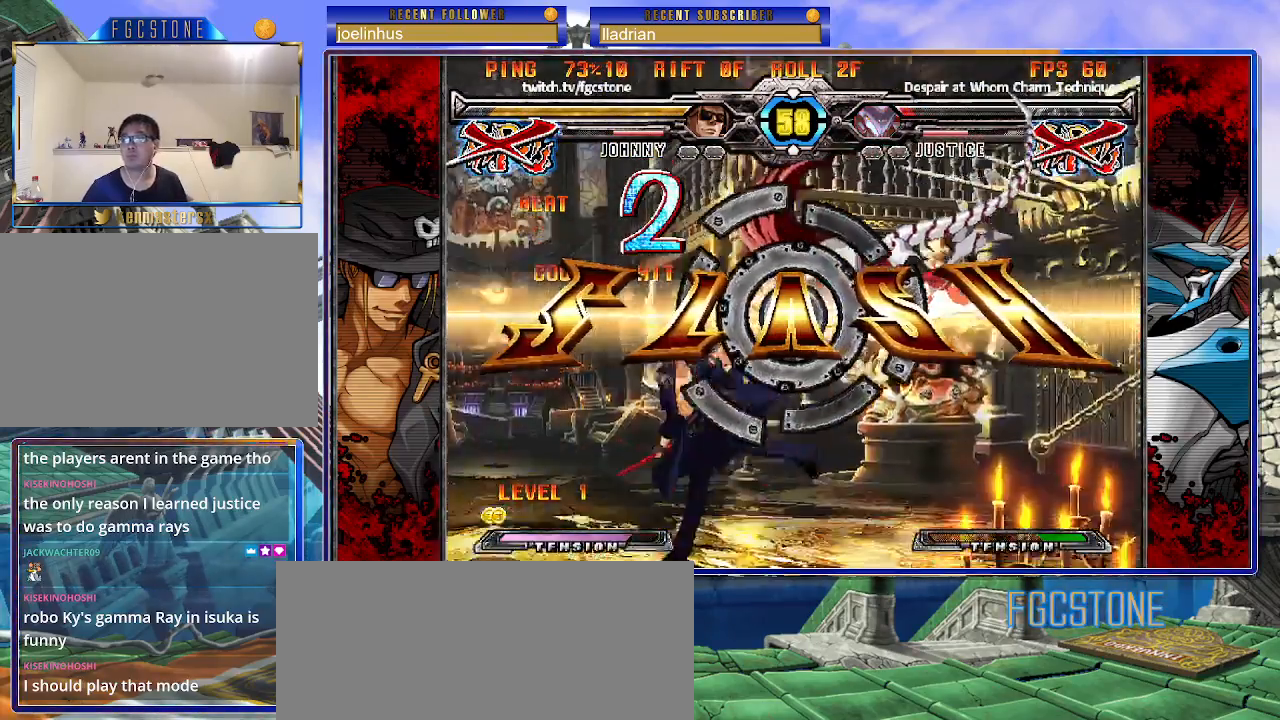
{"buttons": ["S"], "left_stick": "center", "events": [[83, "S", "up"], [100, "K", "down"], [150, "K", "up"], [150, "S", "down"], [233, "S", "up"], [250, "K", "down"], [317, "K", "up"], [317, "S", "down"], [400, "S", "up"], [417, "K", "down"], [467, "S", "down"], [483, "K", "up"]]}
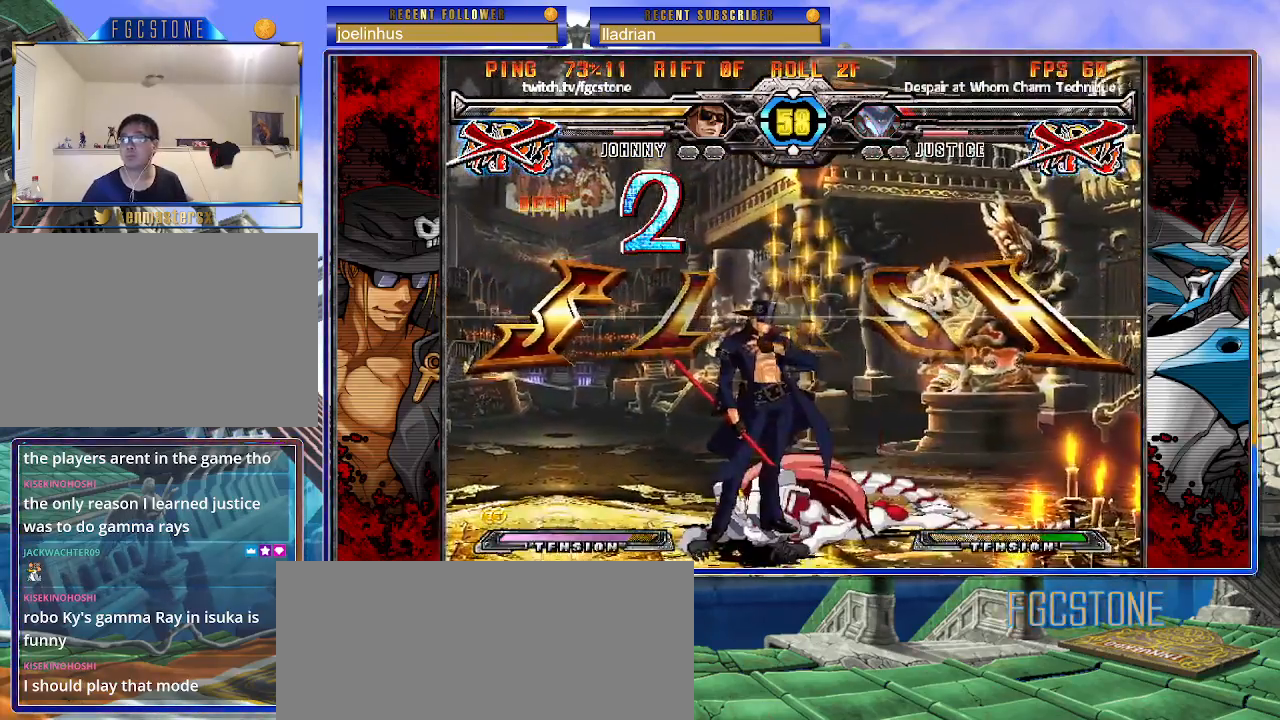
{"buttons": ["P"], "left_stick": "center", "events": [[50, "S", "up"], [83, "K", "down"], [150, "K", "up"], [150, "S", "down"], [200, "S", "up"], [500, "P", "down"]]}
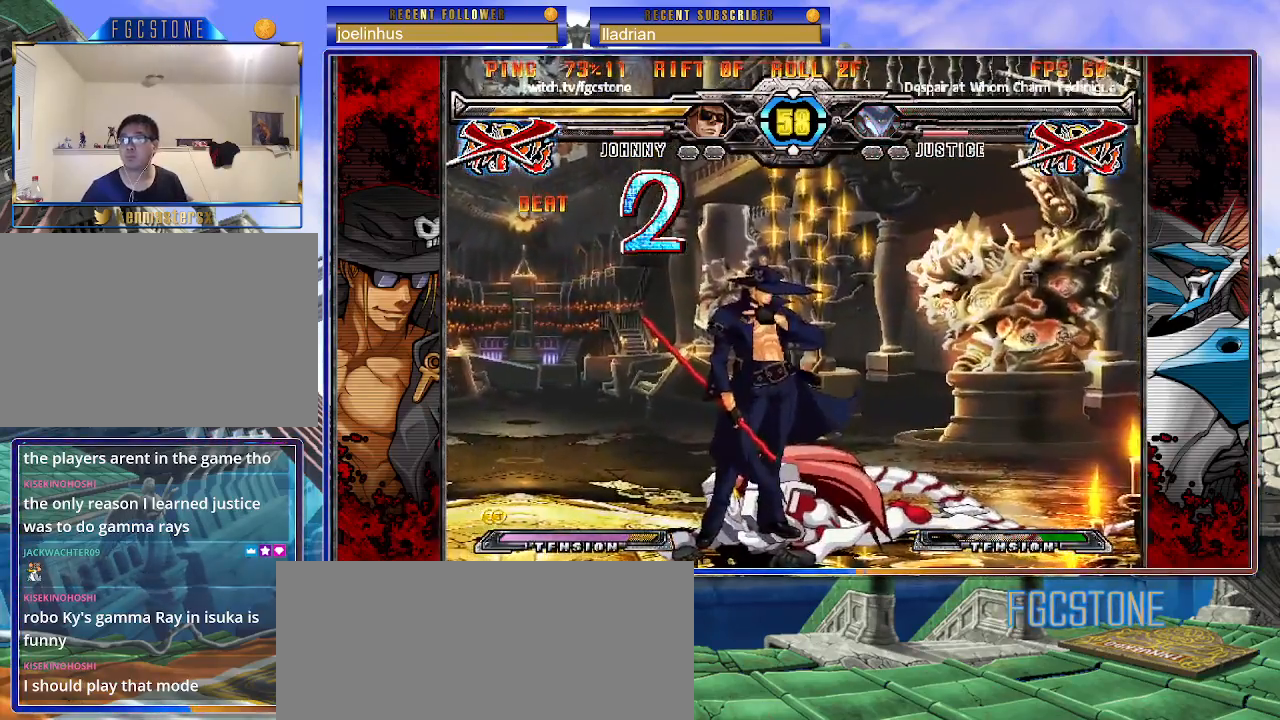
{"buttons": [], "left_stick": "center", "events": [[100, "P", "up"], [200, "P", "down"], [283, "P", "up"]]}
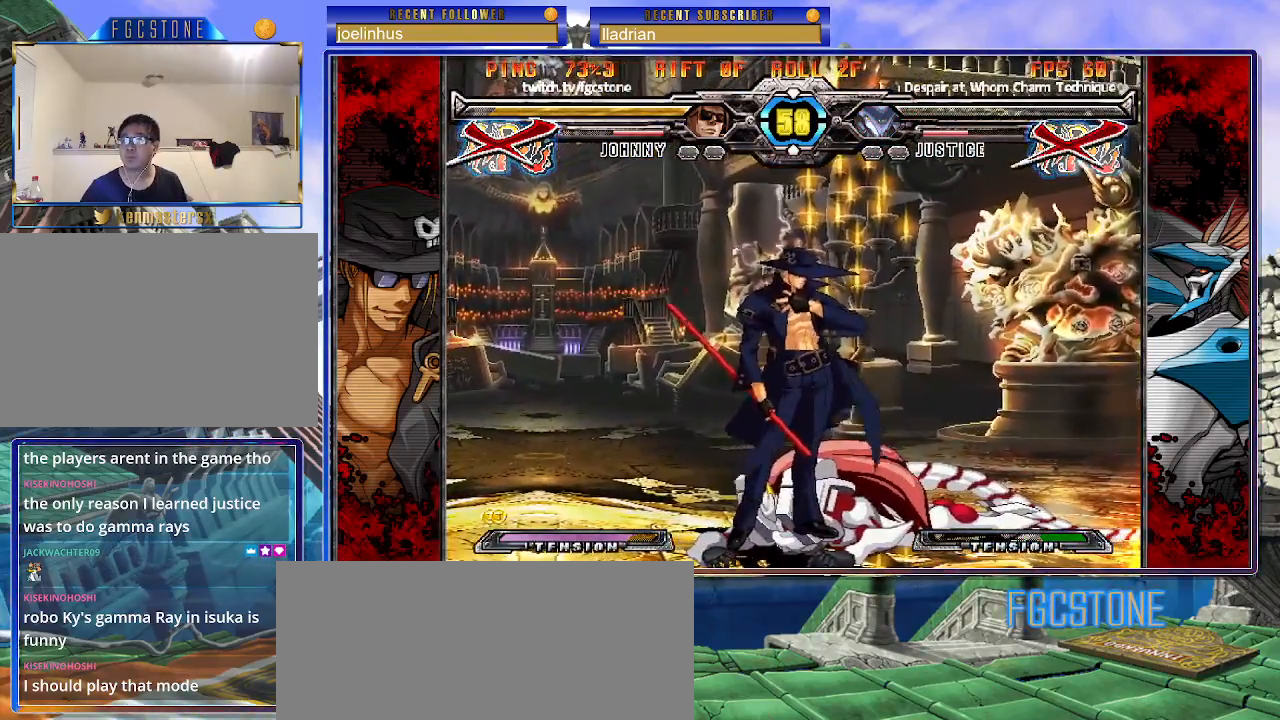
{"buttons": [], "left_stick": "center", "events": []}
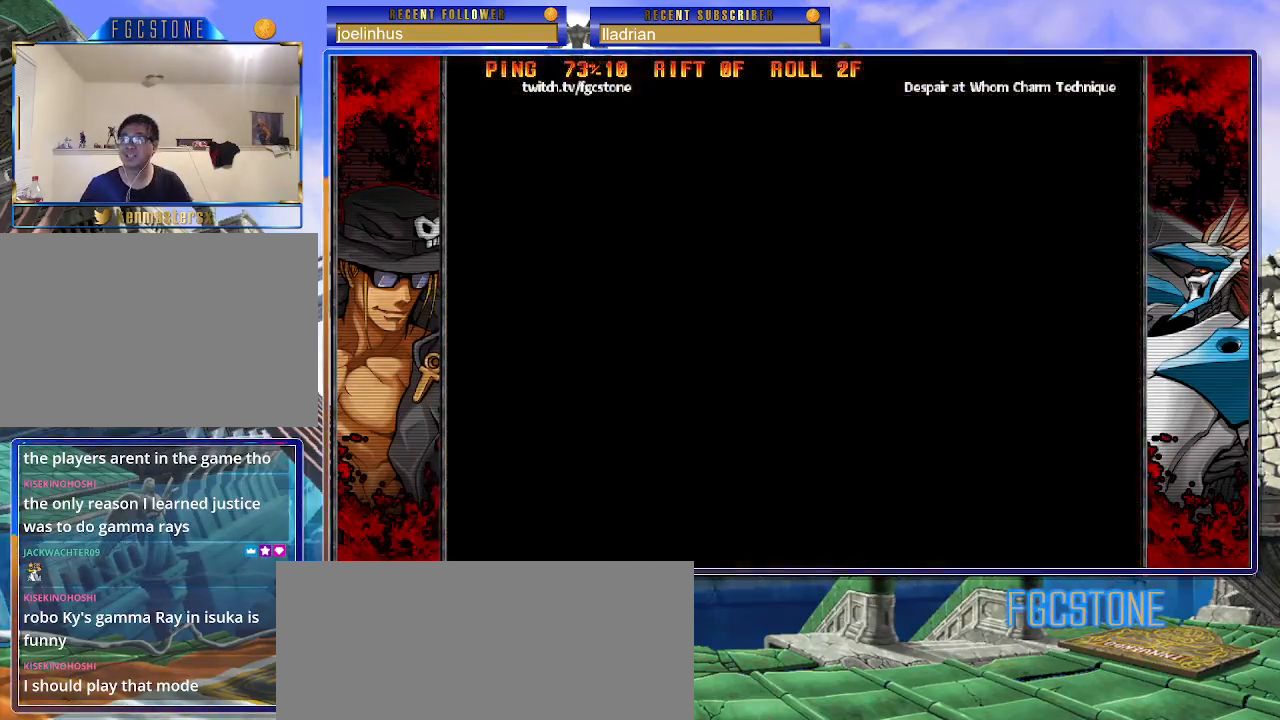
{"buttons": [], "left_stick": "center", "events": []}
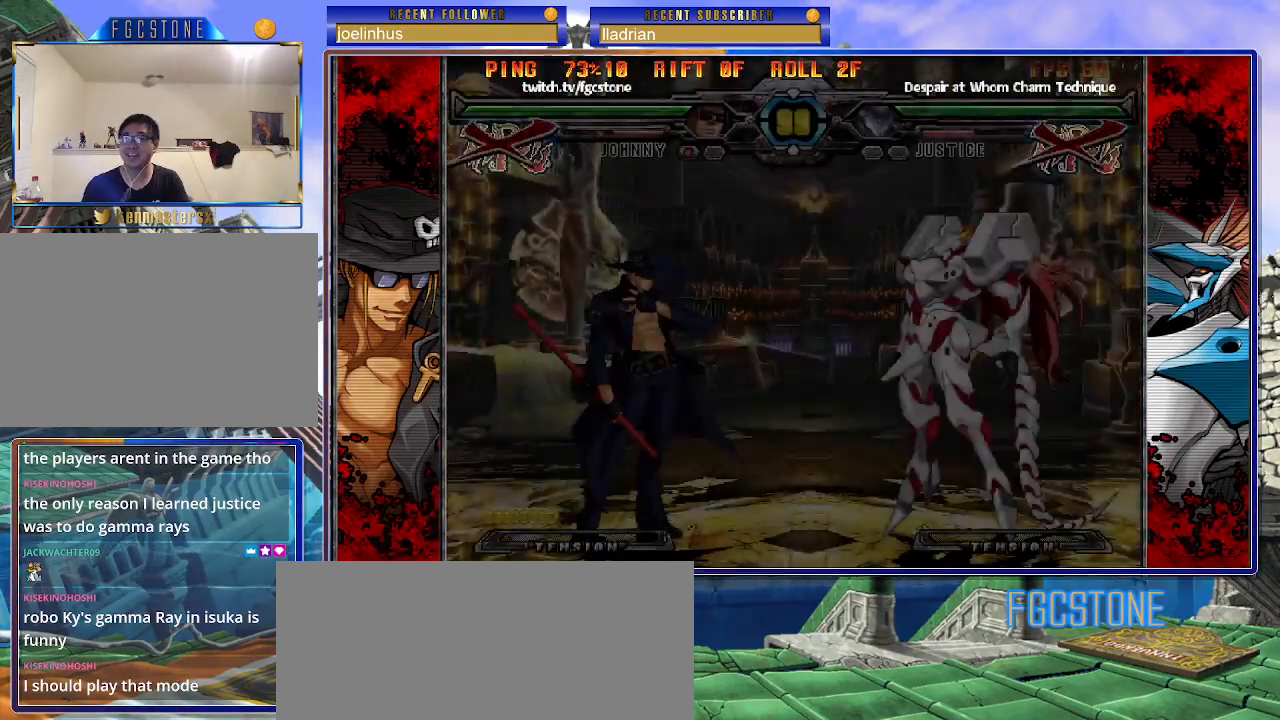
{"buttons": [], "left_stick": "center", "events": []}
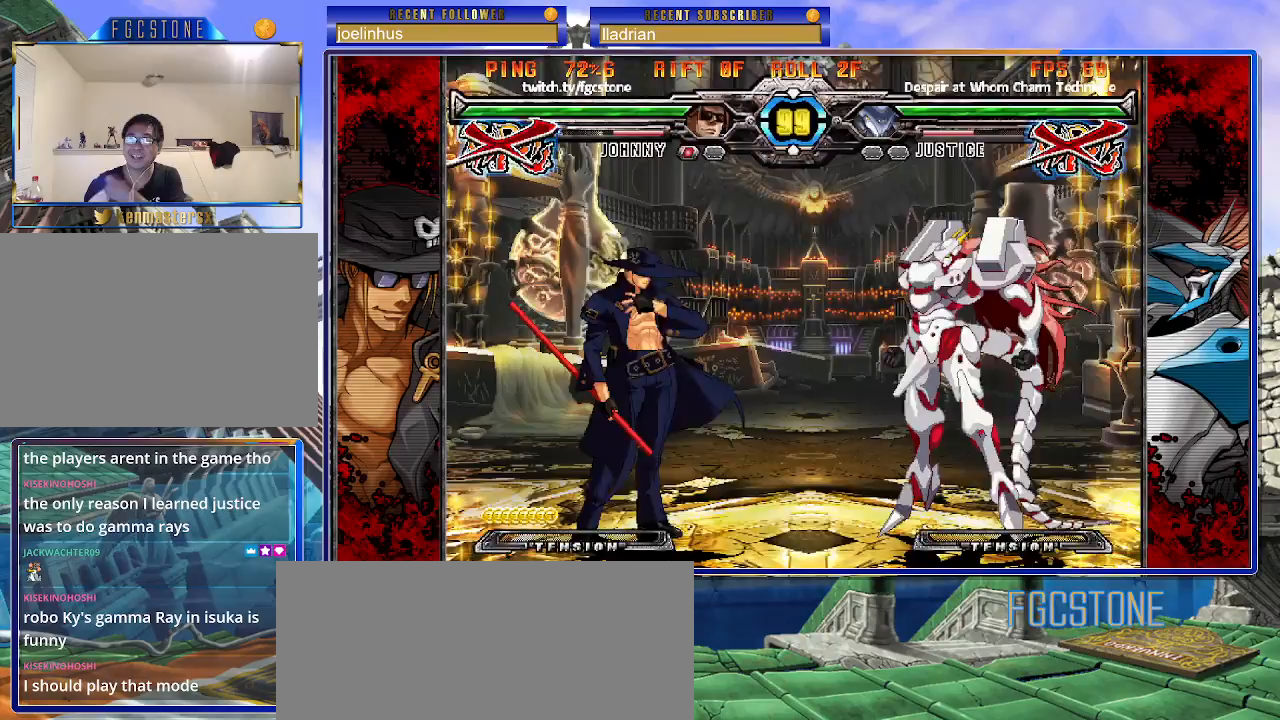
{"buttons": [], "left_stick": "center", "events": []}
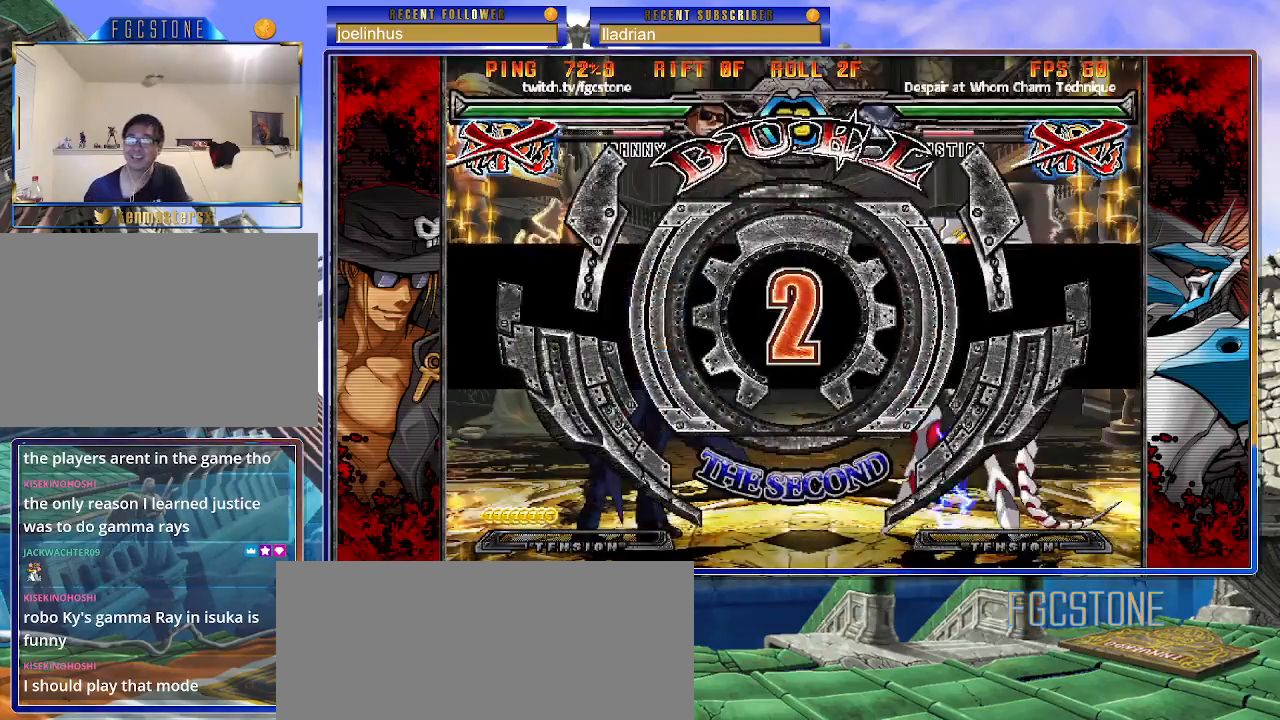
{"buttons": [], "left_stick": "center", "events": []}
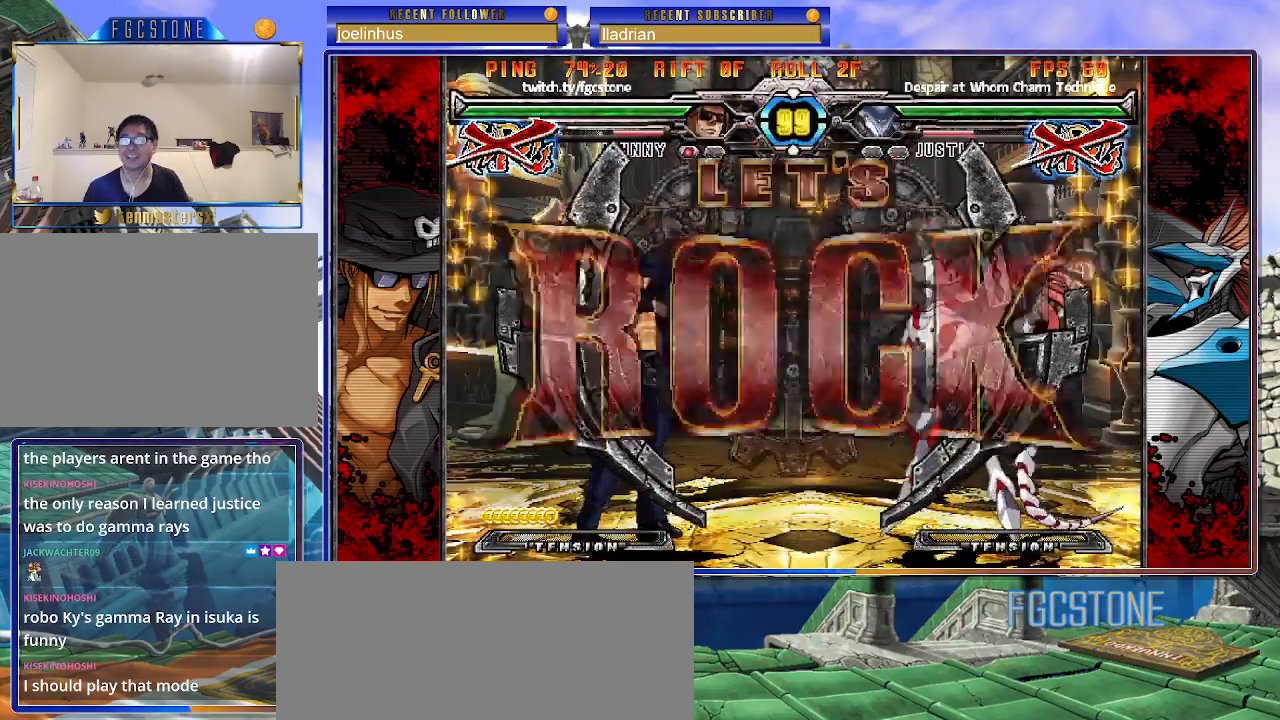
{"buttons": [], "left_stick": "center", "events": [[50, "left_stick", "left"], [450, "left_stick", "center"]]}
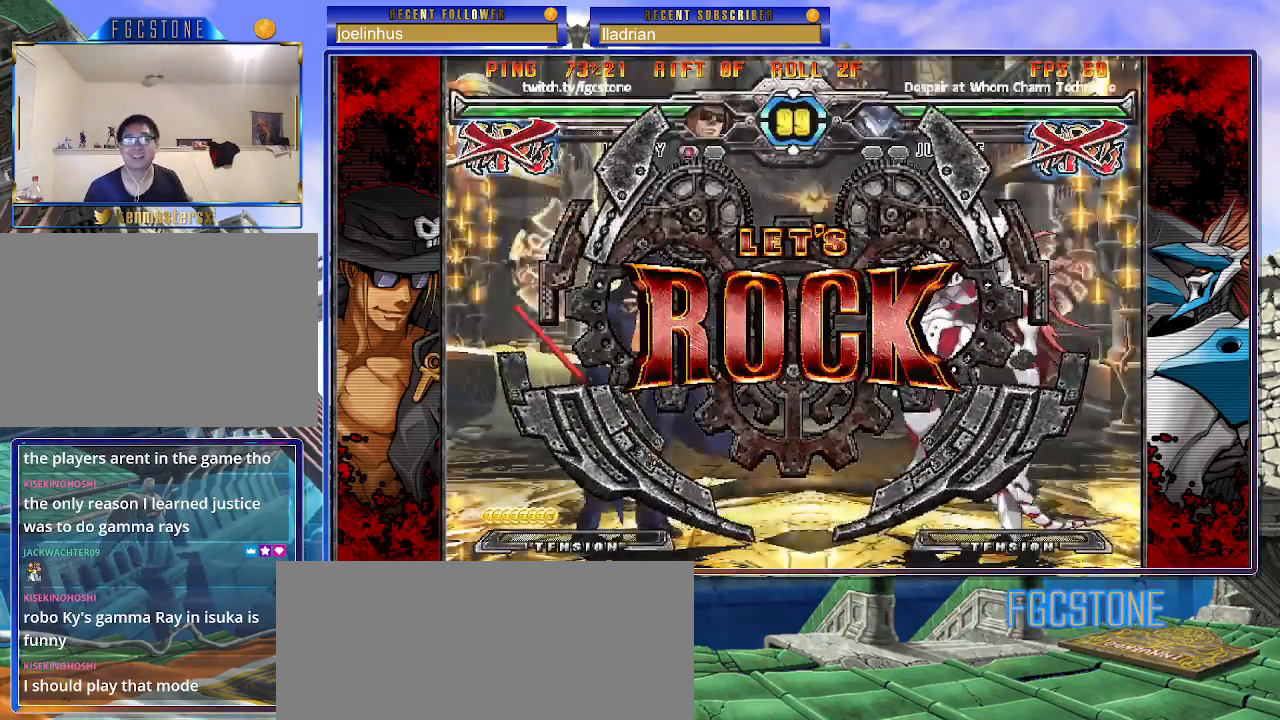
{"buttons": [], "left_stick": "left", "events": [[150, "left_stick", "right"], [217, "left_stick", "center"], [283, "left_stick", "right"], [433, "left_stick", "left"]]}
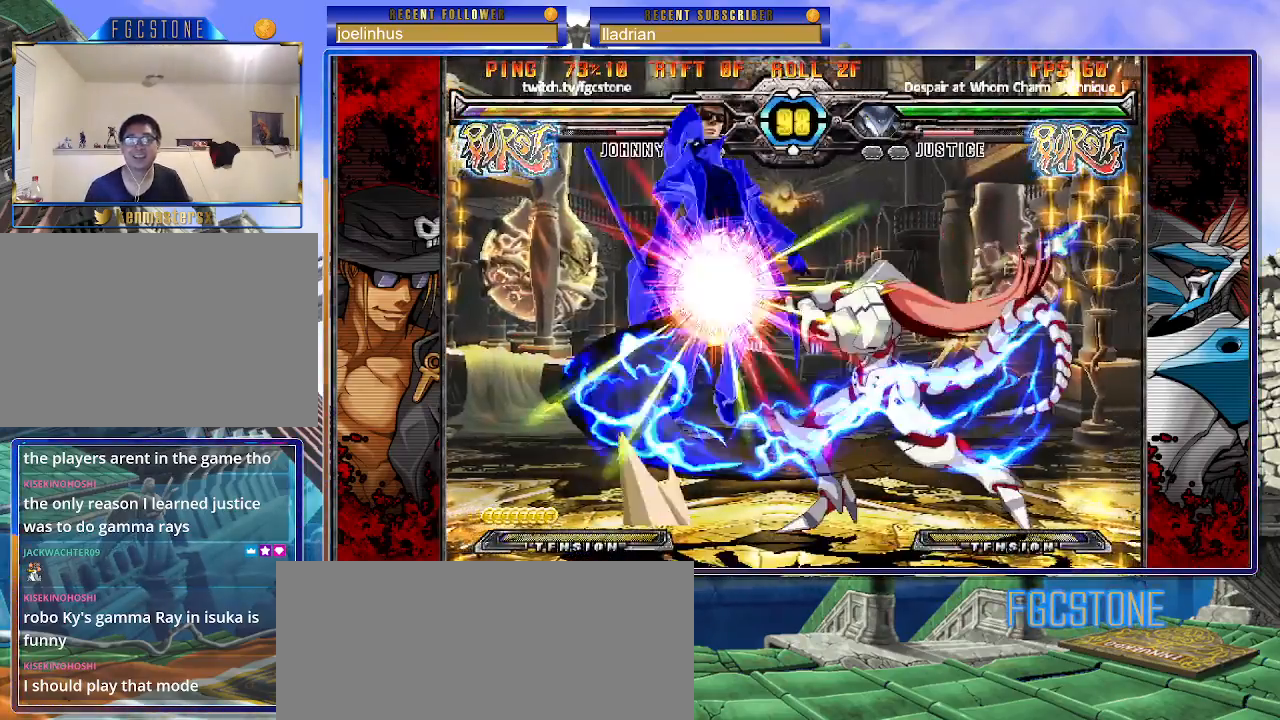
{"buttons": ["K"], "left_stick": "right", "events": [[350, "left_stick", "right"], [483, "K", "down"]]}
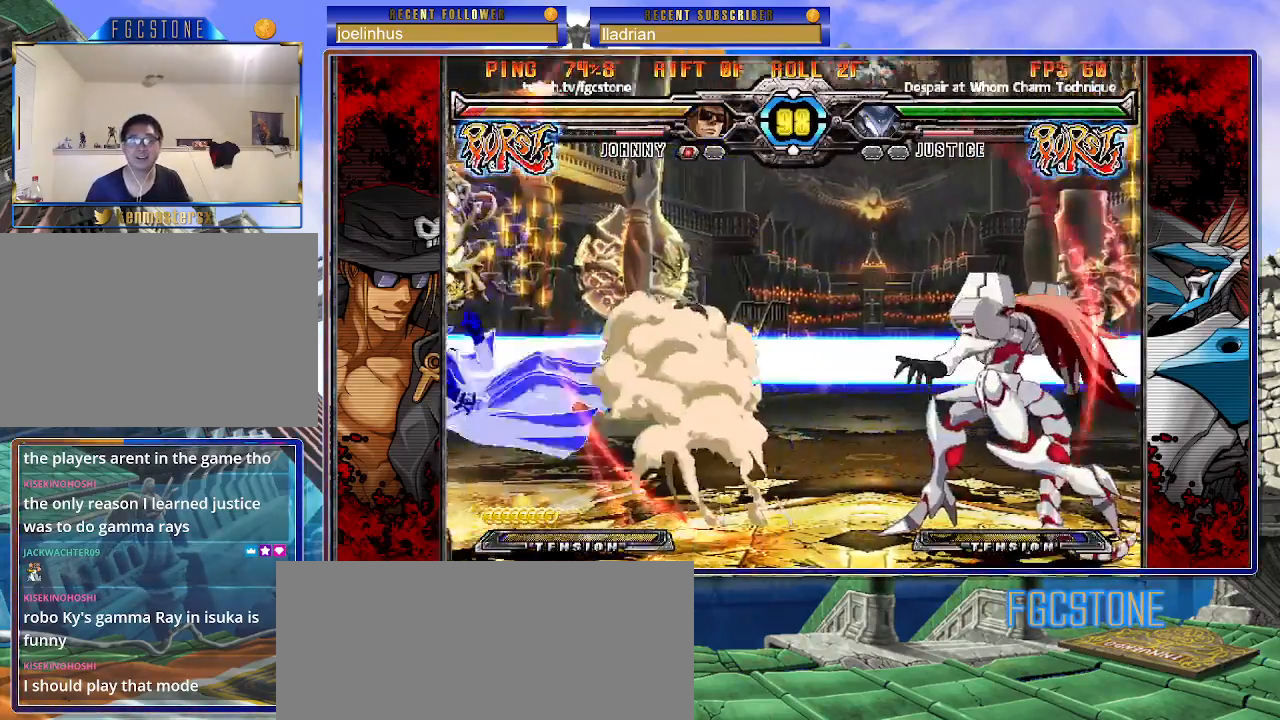
{"buttons": ["K"], "left_stick": "right", "events": [[50, "S", "down"], [83, "K", "up"], [150, "K", "down"], [150, "S", "up"], [217, "S", "down"], [233, "K", "up"], [317, "K", "down"], [317, "S", "up"], [367, "S", "down"], [383, "K", "up"], [450, "K", "down"], [483, "S", "up"]]}
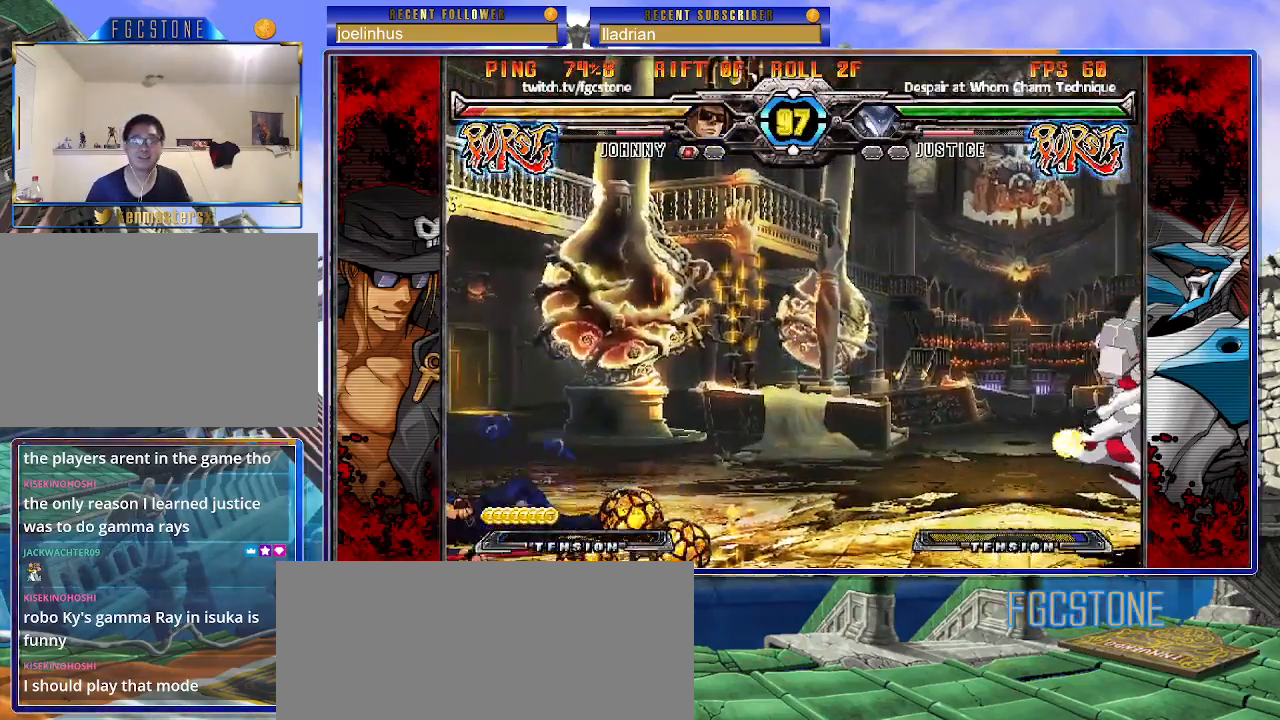
{"buttons": [], "left_stick": "right", "events": [[50, "S", "down"], [133, "K", "up"], [183, "S", "up"], [333, "left_stick", "center"], [467, "left_stick", "right"]]}
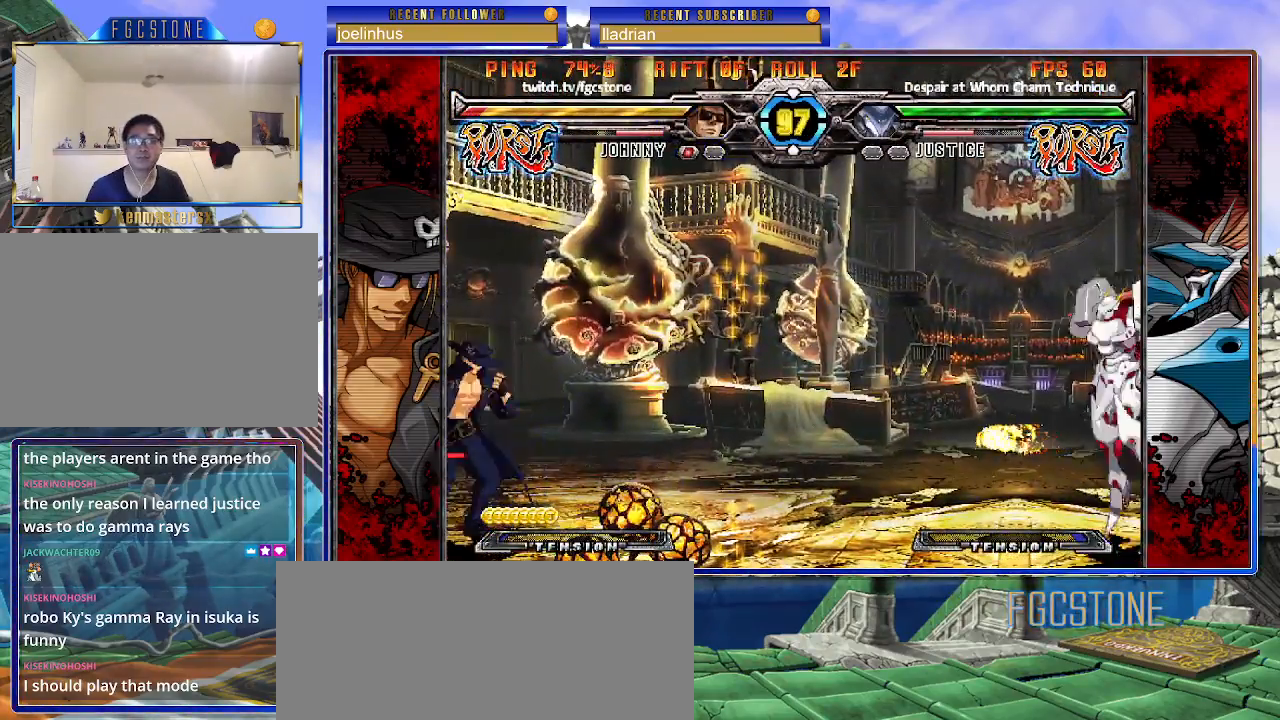
{"buttons": [], "left_stick": "up-right", "events": [[50, "left_stick", "center"], [100, "left_stick", "right"], [250, "left_stick", "center"], [383, "left_stick", "down"], [500, "left_stick", "up-right"]]}
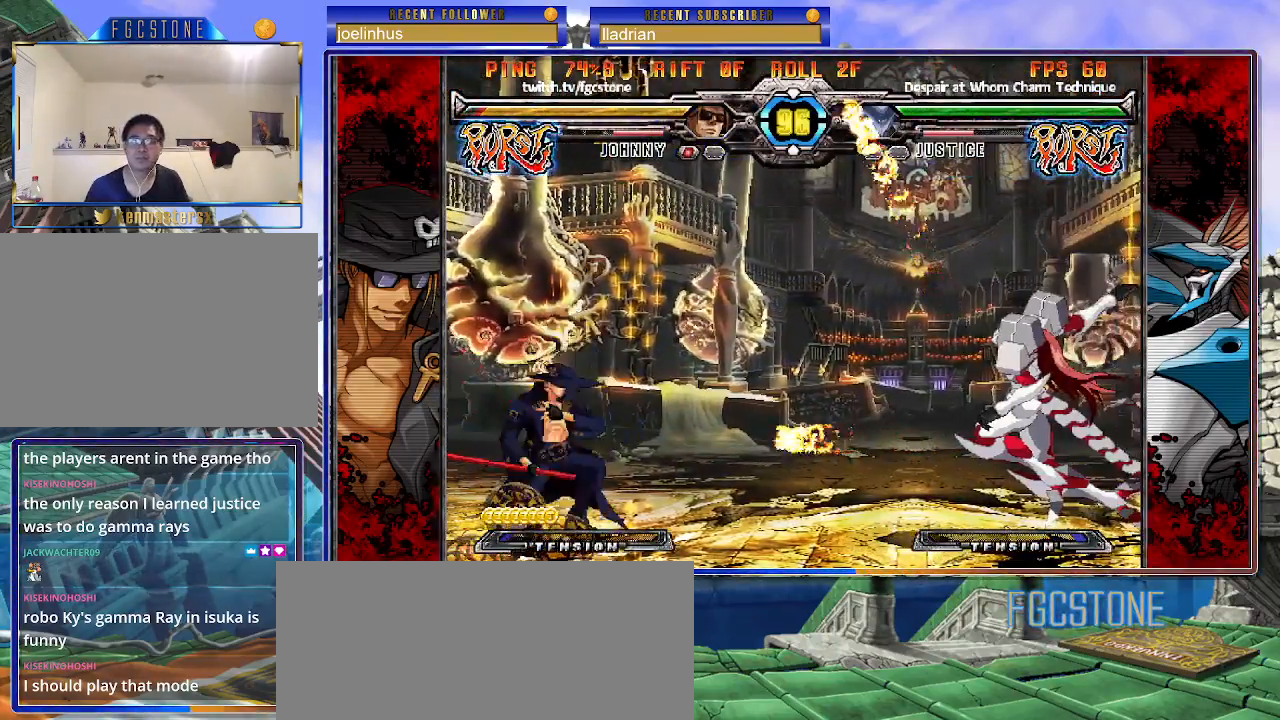
{"buttons": [], "left_stick": "center", "events": [[150, "left_stick", "left"], [500, "left_stick", "center"]]}
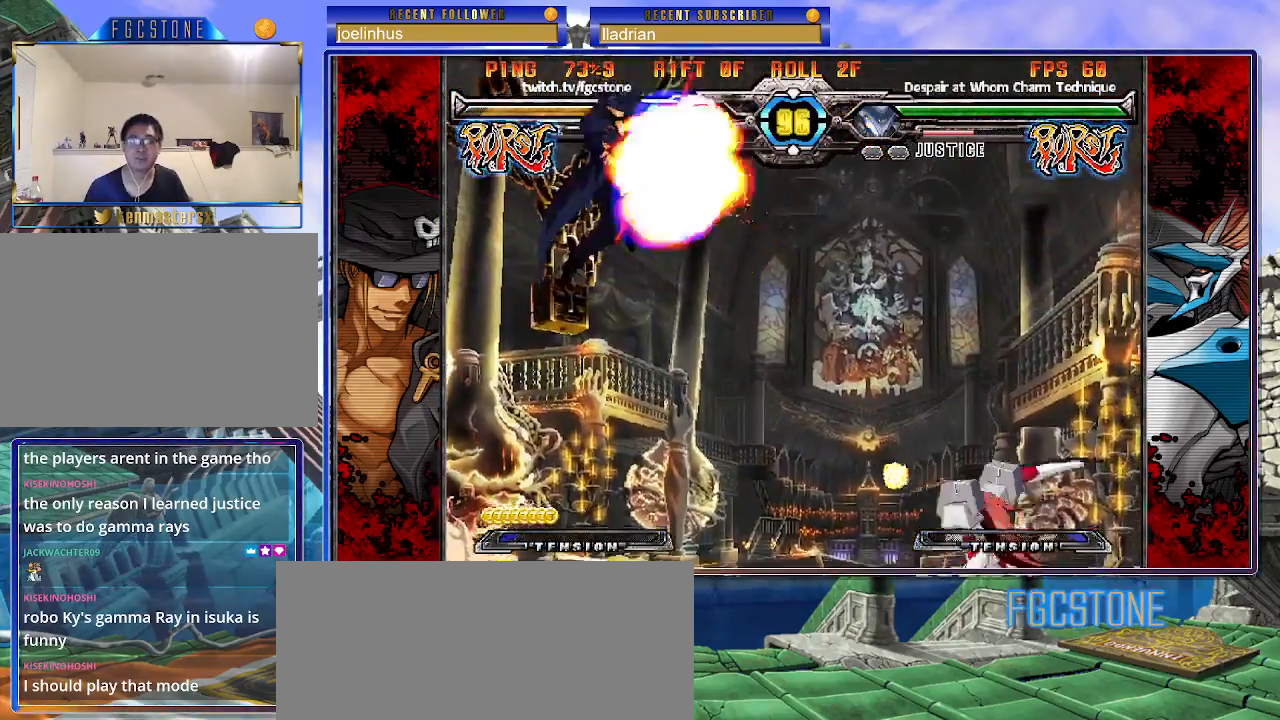
{"buttons": [], "left_stick": "center", "events": [[83, "left_stick", "left"], [333, "left_stick", "center"]]}
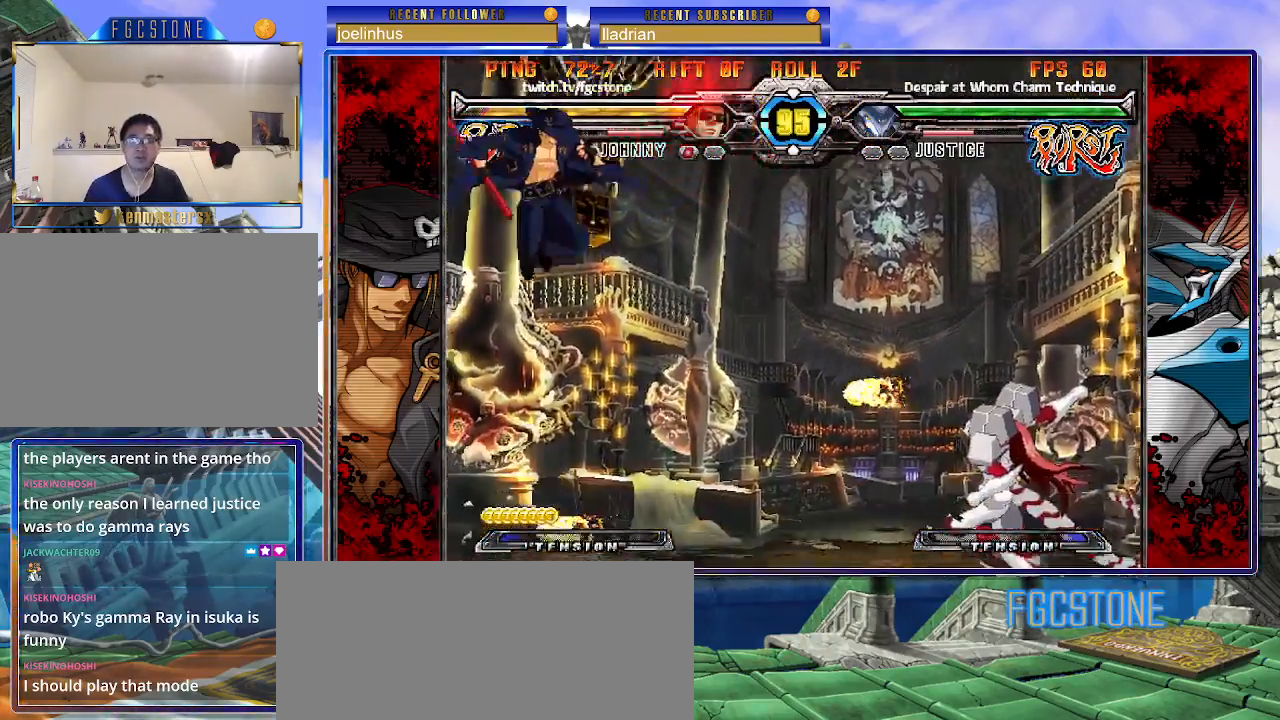
{"buttons": [], "left_stick": "down-left", "events": [[83, "left_stick", "down-left"]]}
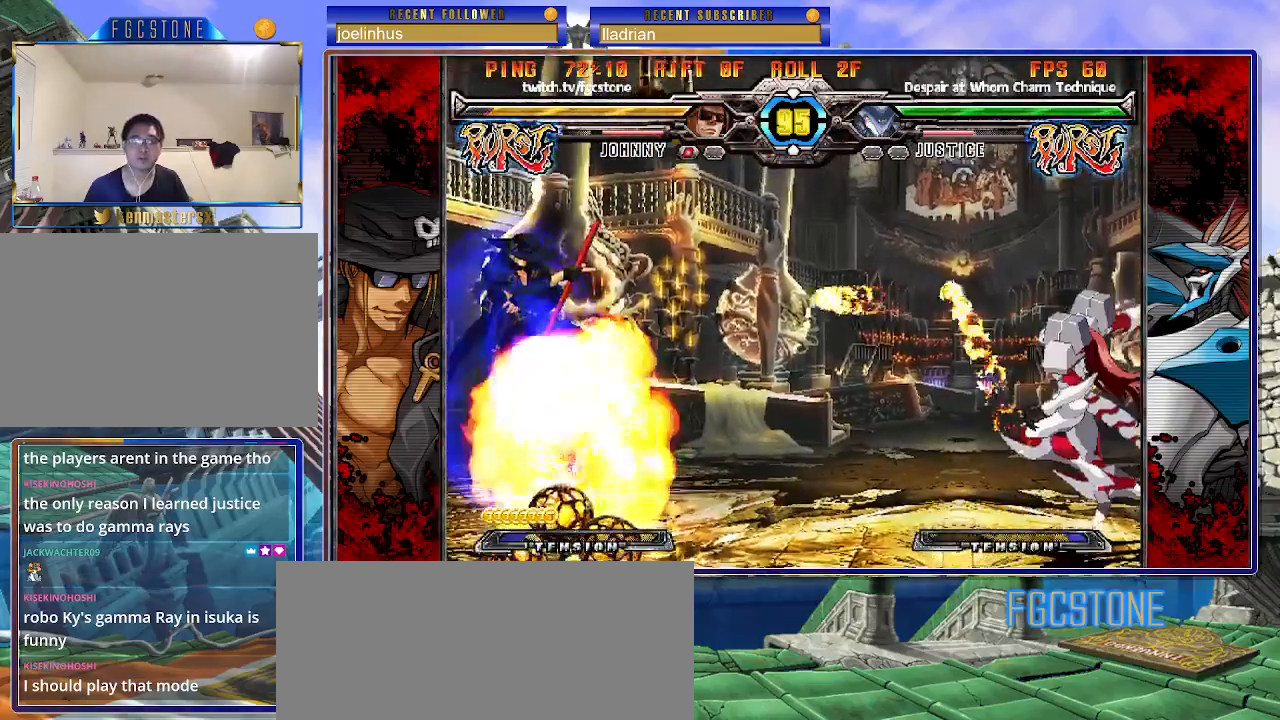
{"buttons": [], "left_stick": "up-right", "events": [[50, "left_stick", "center"], [200, "left_stick", "down"], [333, "left_stick", "up-right"]]}
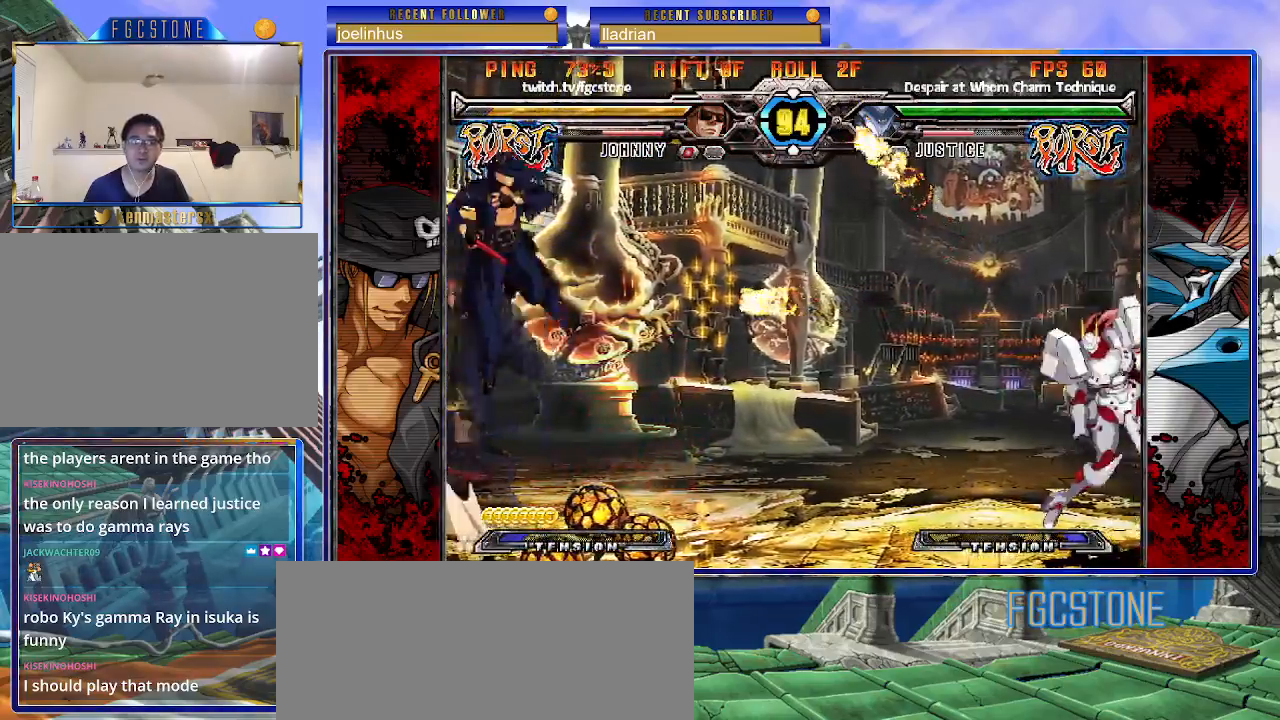
{"buttons": [], "left_stick": "center", "events": [[217, "left_stick", "center"]]}
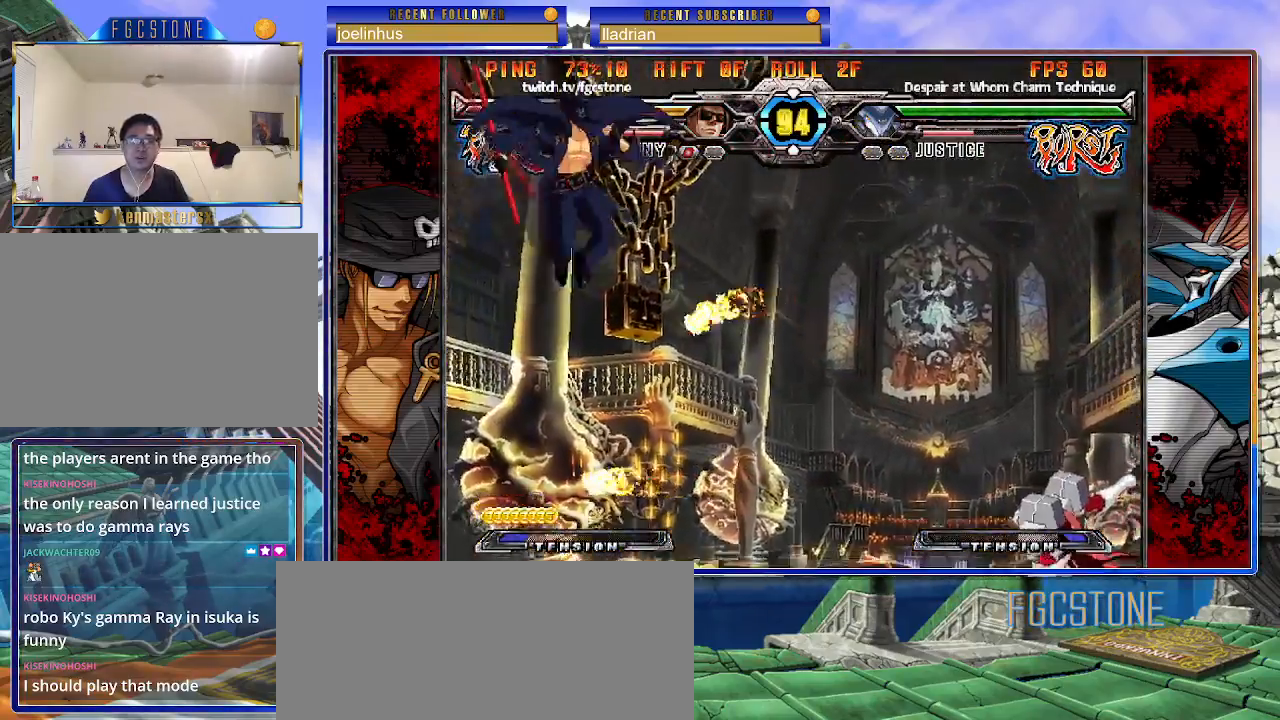
{"buttons": [], "left_stick": "center", "events": [[50, "left_stick", "down-left"], [467, "left_stick", "center"]]}
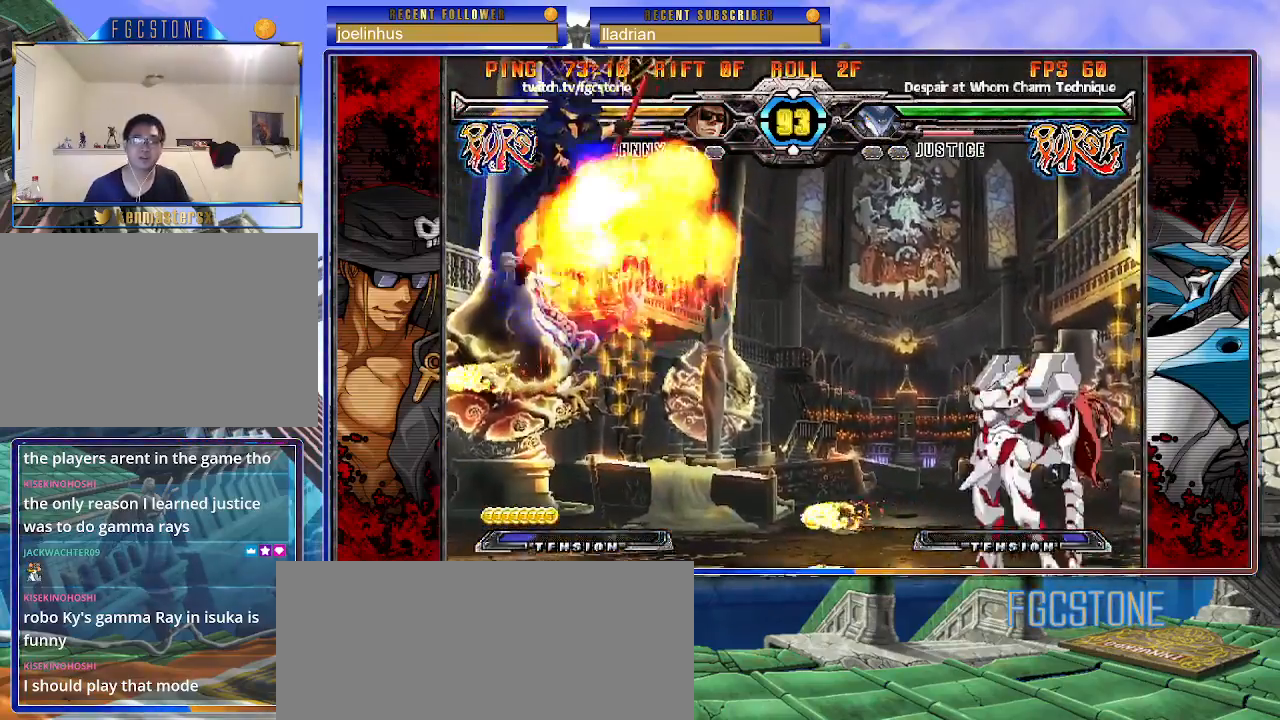
{"buttons": [], "left_stick": "down-left", "events": [[117, "left_stick", "down-left"]]}
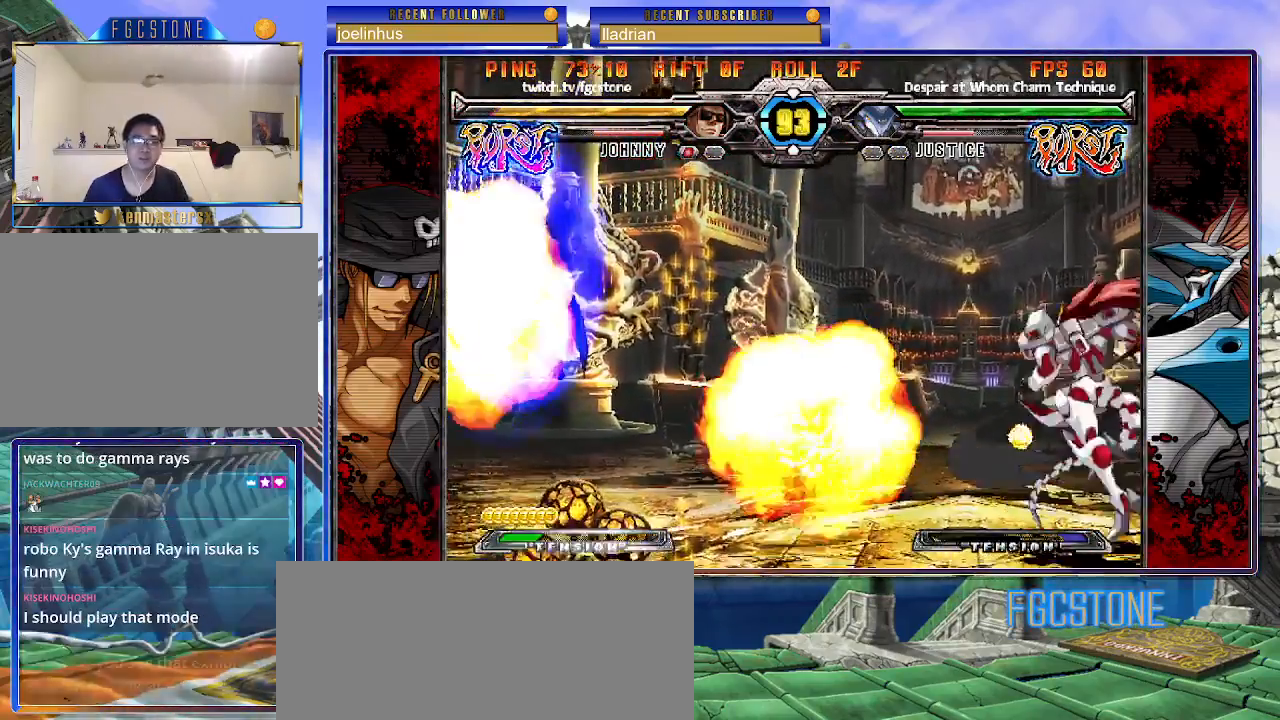
{"buttons": [], "left_stick": "up-right", "events": [[67, "left_stick", "center"], [400, "left_stick", "up-right"]]}
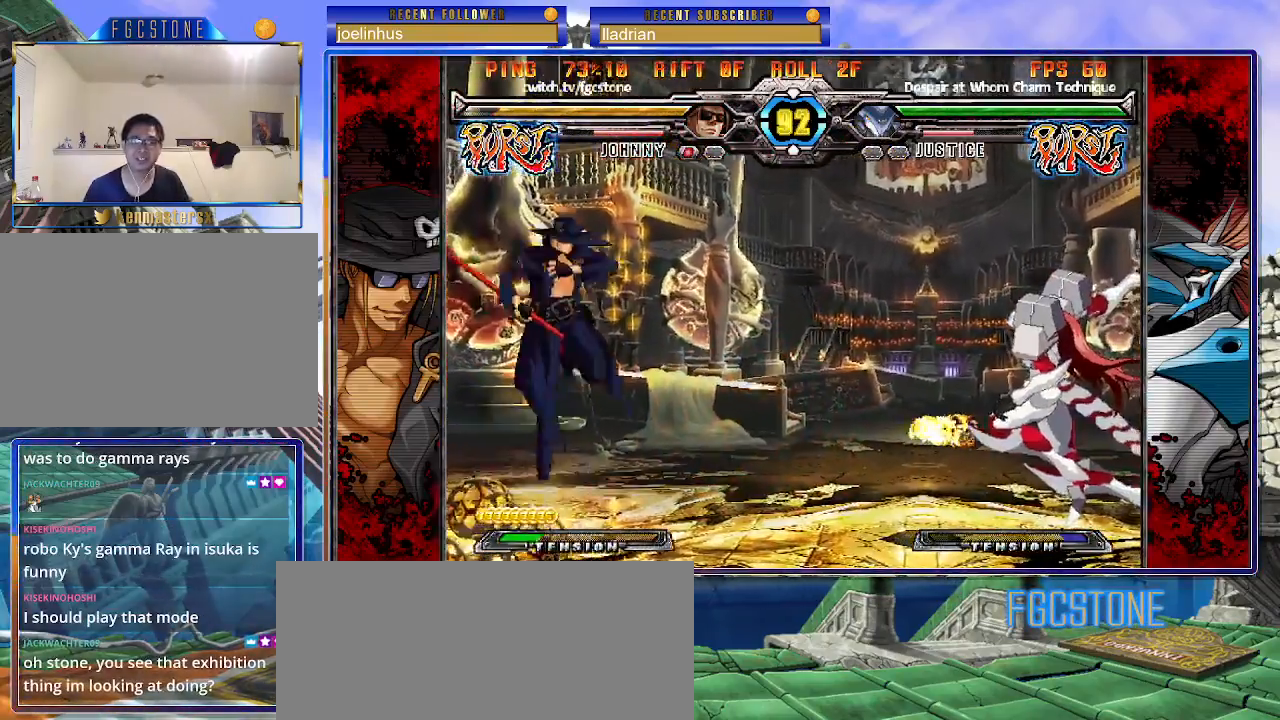
{"buttons": [], "left_stick": "up-left", "events": [[67, "left_stick", "left"], [267, "left_stick", "center"], [417, "left_stick", "left"], [483, "left_stick", "up-left"]]}
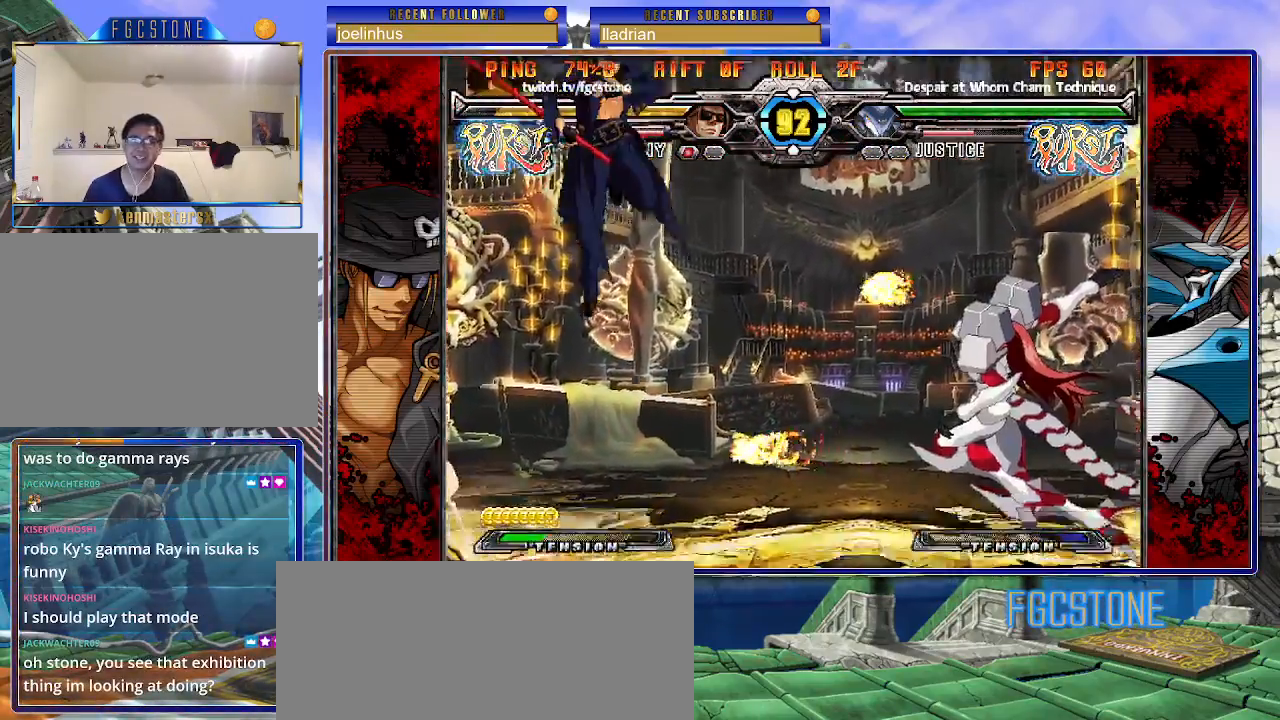
{"buttons": [], "left_stick": "center", "events": [[450, "left_stick", "center"]]}
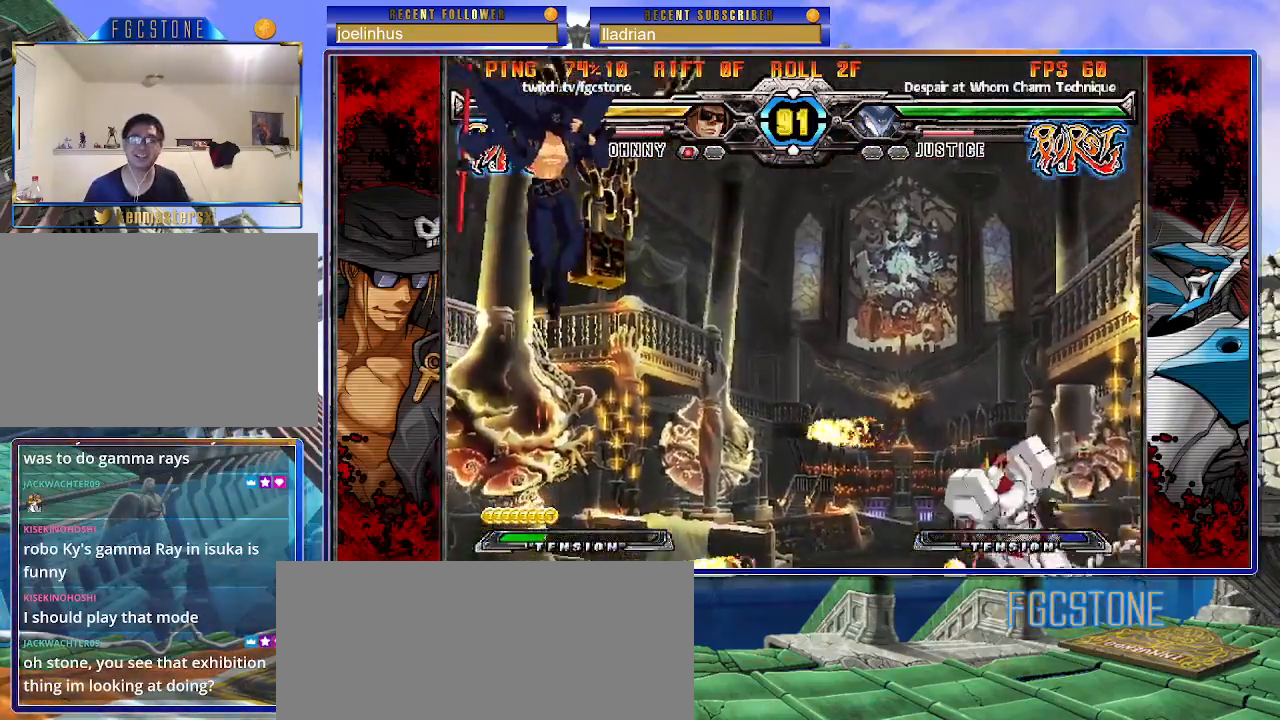
{"buttons": [], "left_stick": "left", "events": [[217, "left_stick", "down"], [350, "left_stick", "up-right"], [467, "left_stick", "left"]]}
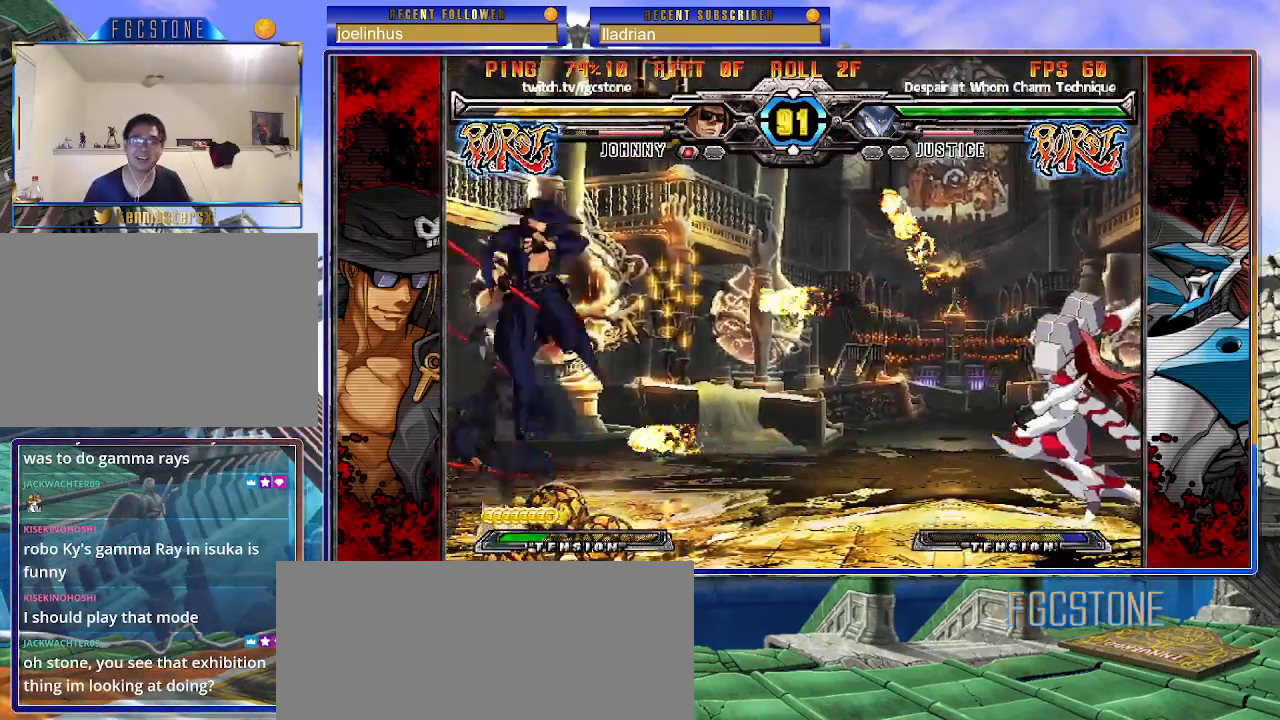
{"buttons": [], "left_stick": "center", "events": [[467, "left_stick", "center"]]}
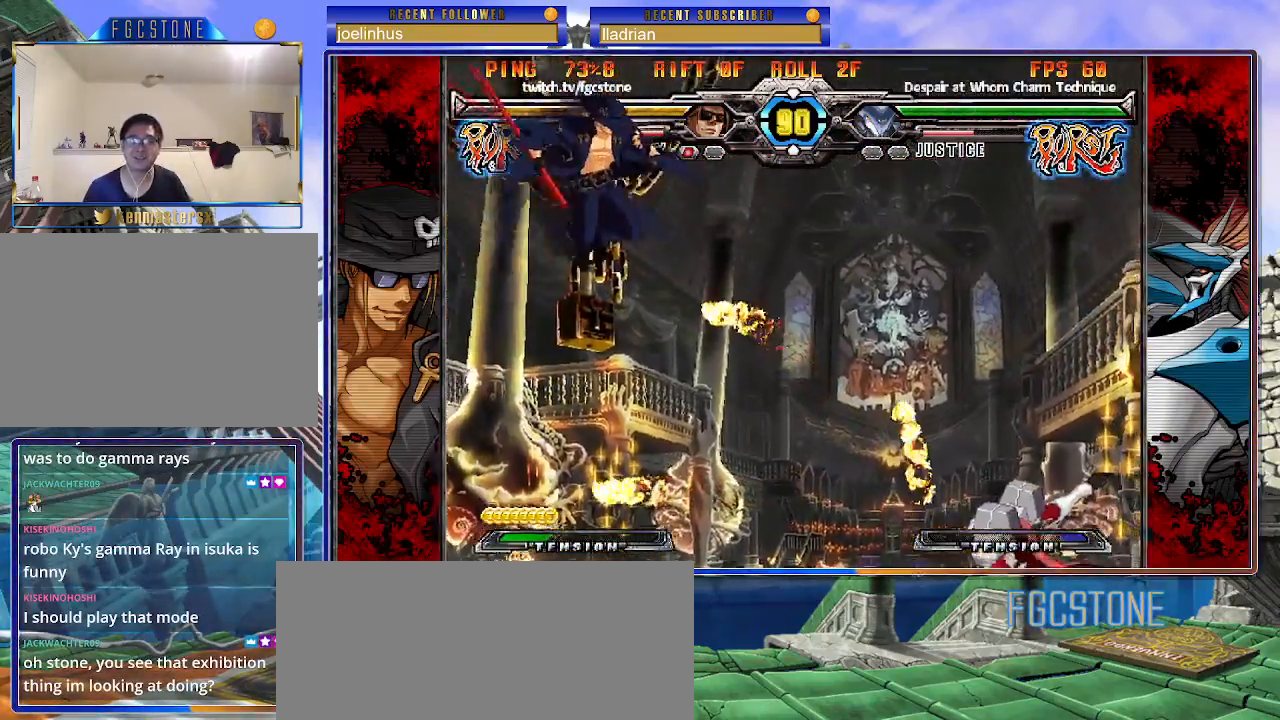
{"buttons": [], "left_stick": "center", "events": [[50, "left_stick", "left"], [467, "left_stick", "center"]]}
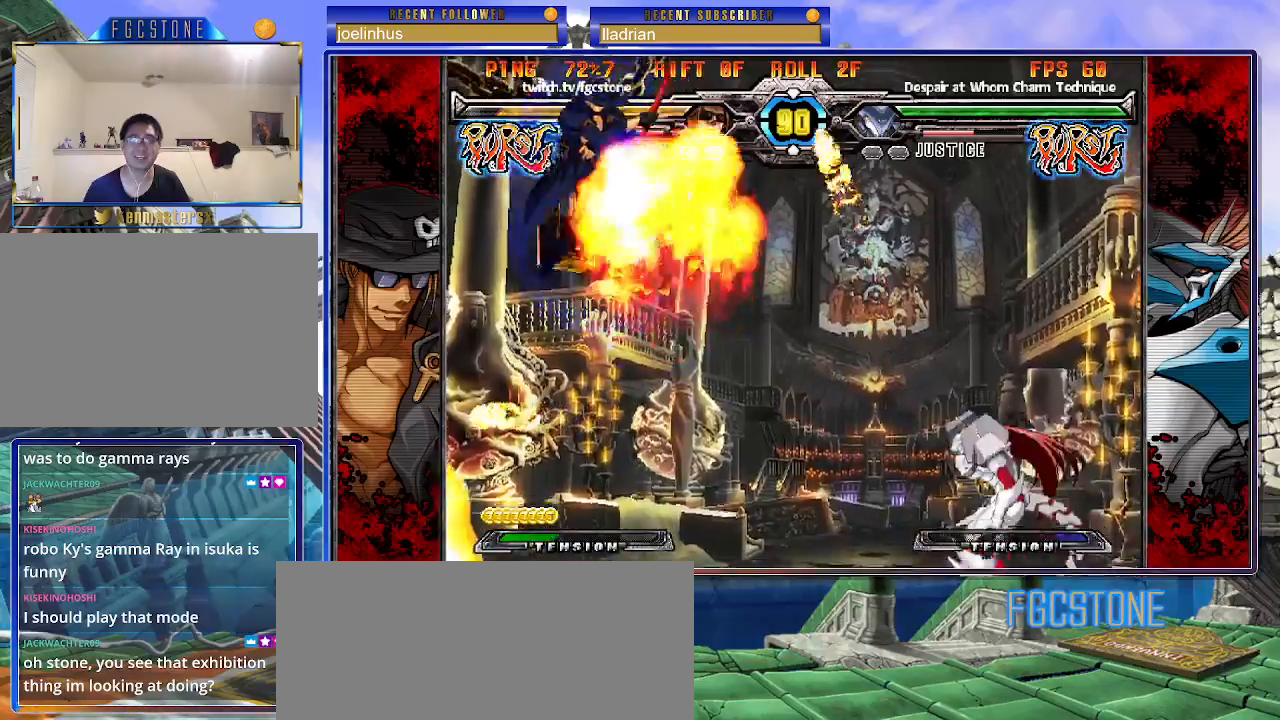
{"buttons": [], "left_stick": "left", "events": [[133, "left_stick", "left"]]}